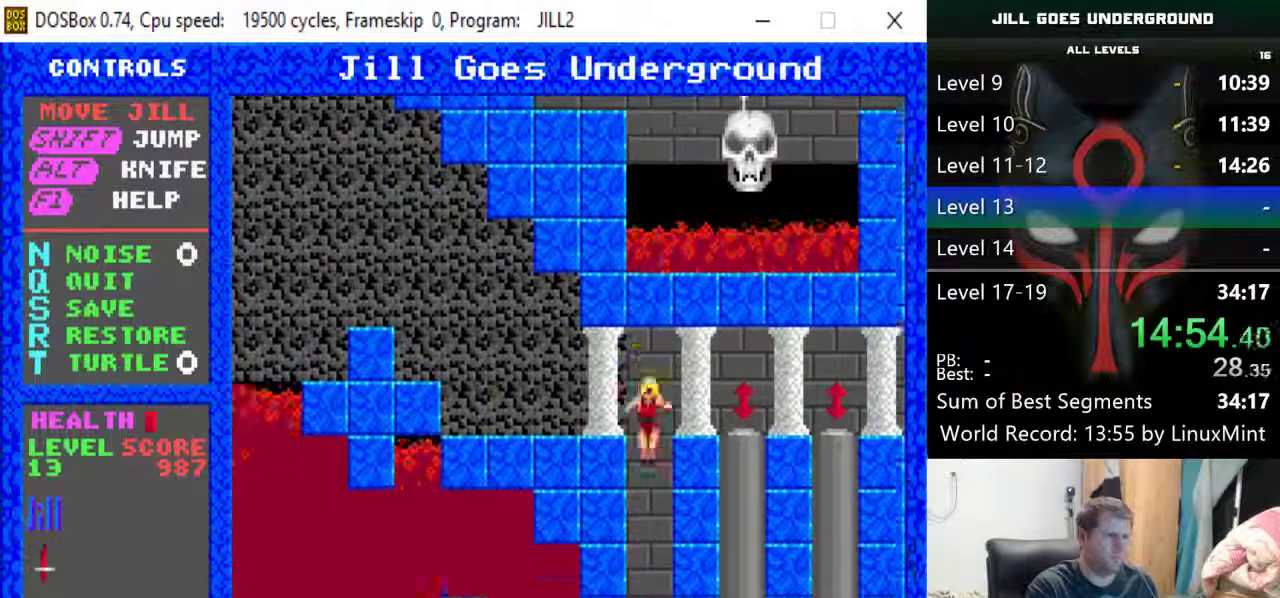
Gameplay with keyboard; each line is a JSON object with the keys held at the frame after it. "events" lists presses ("down") and releases ("up") of "alt", "down", "left", "r", "return", "right", "s", "shift" and "up" between this image and that frame as [ms after this image, input, new state], when the widget could be followed in between. No other keys are recorded. Mouse input is not recorded.
{"keys": ["left"], "events": [[17, "right", "up"], [67, "shift", "up"], [433, "left", "down"]]}
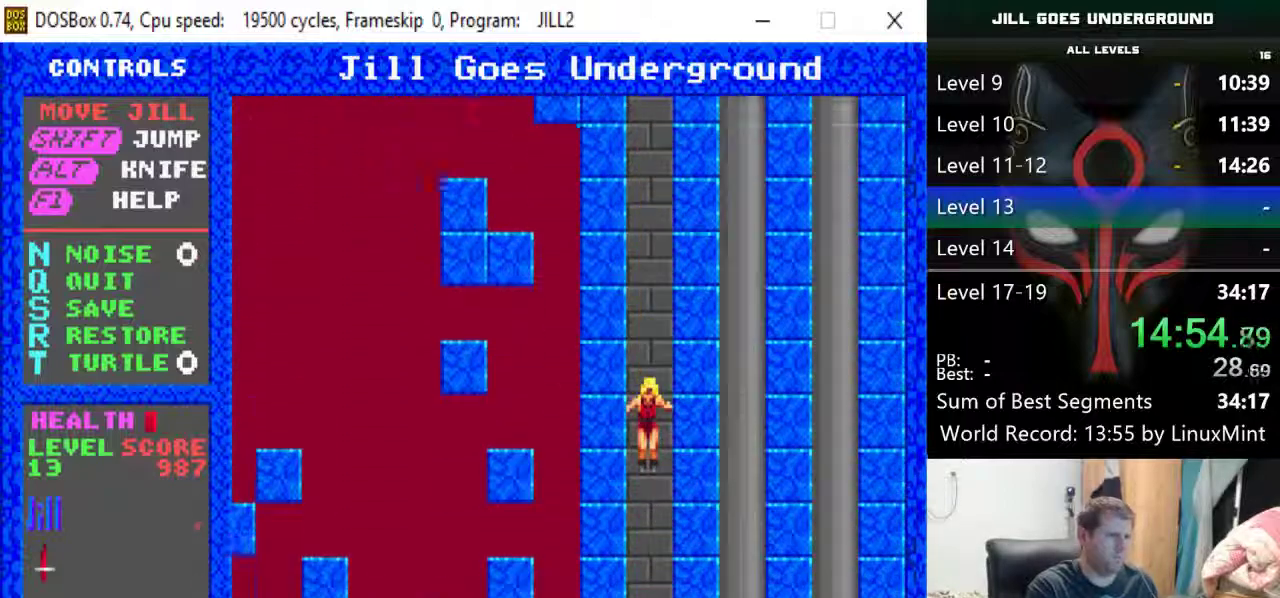
{"keys": ["down", "left"], "events": [[500, "down", "down"]]}
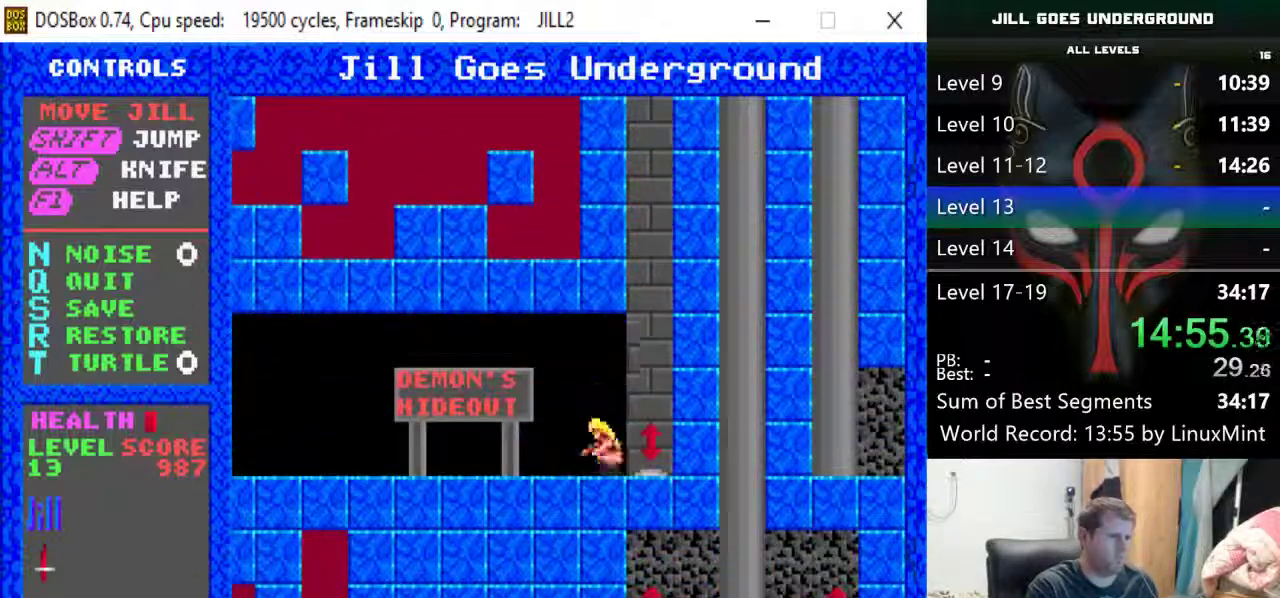
{"keys": ["left"], "events": [[150, "down", "up"]]}
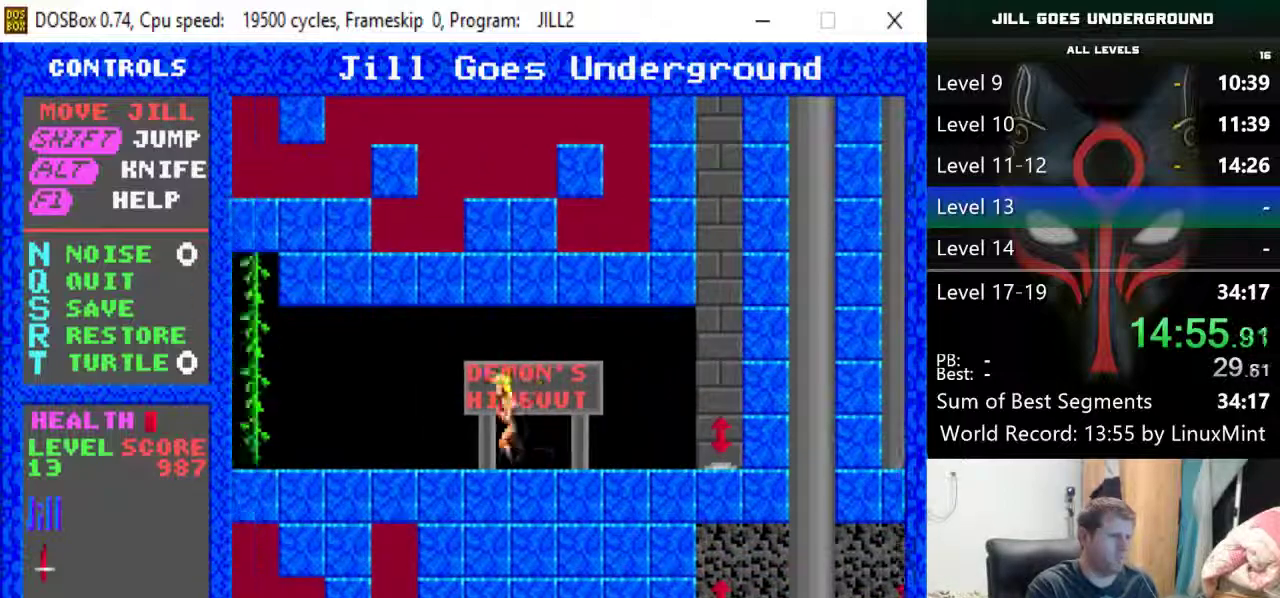
{"keys": ["left", "shift"], "events": [[483, "shift", "down"]]}
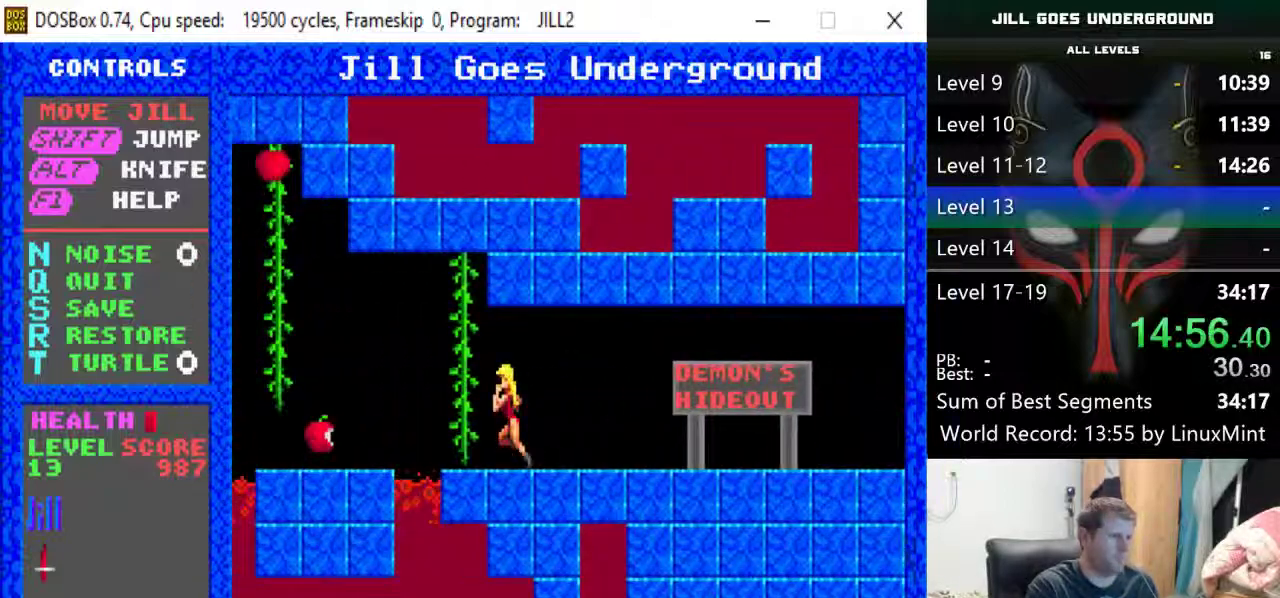
{"keys": ["left"], "events": [[167, "left", "up"], [317, "shift", "up"], [317, "up", "down"], [400, "left", "down"], [500, "up", "up"]]}
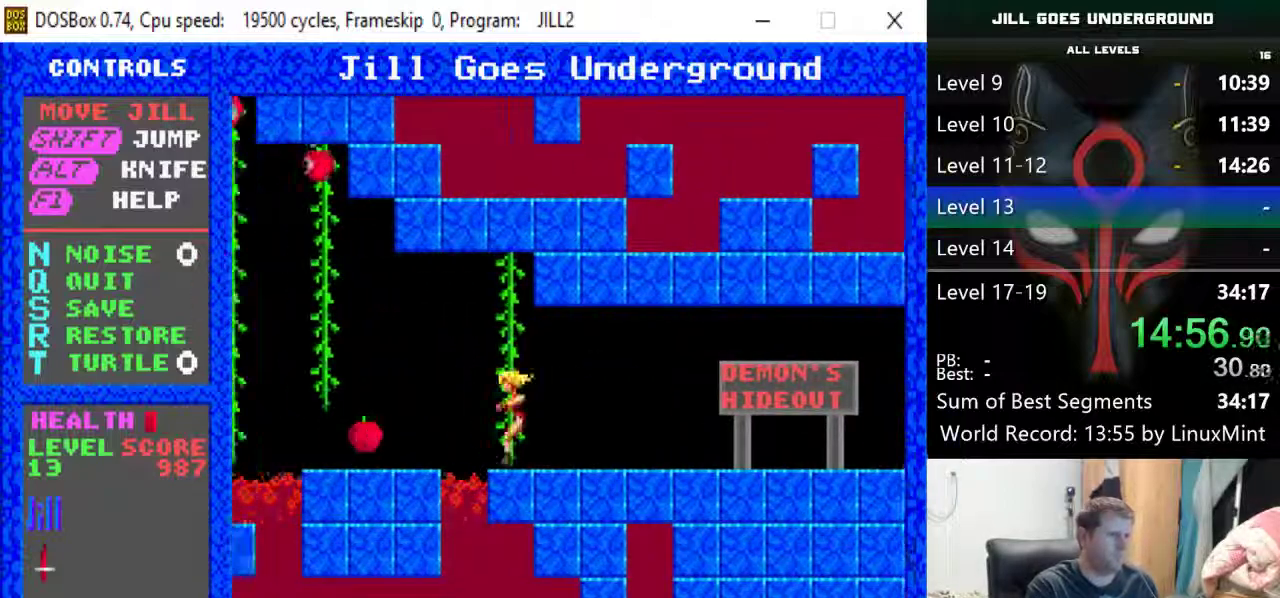
{"keys": ["shift"], "events": [[100, "left", "up"], [417, "shift", "down"]]}
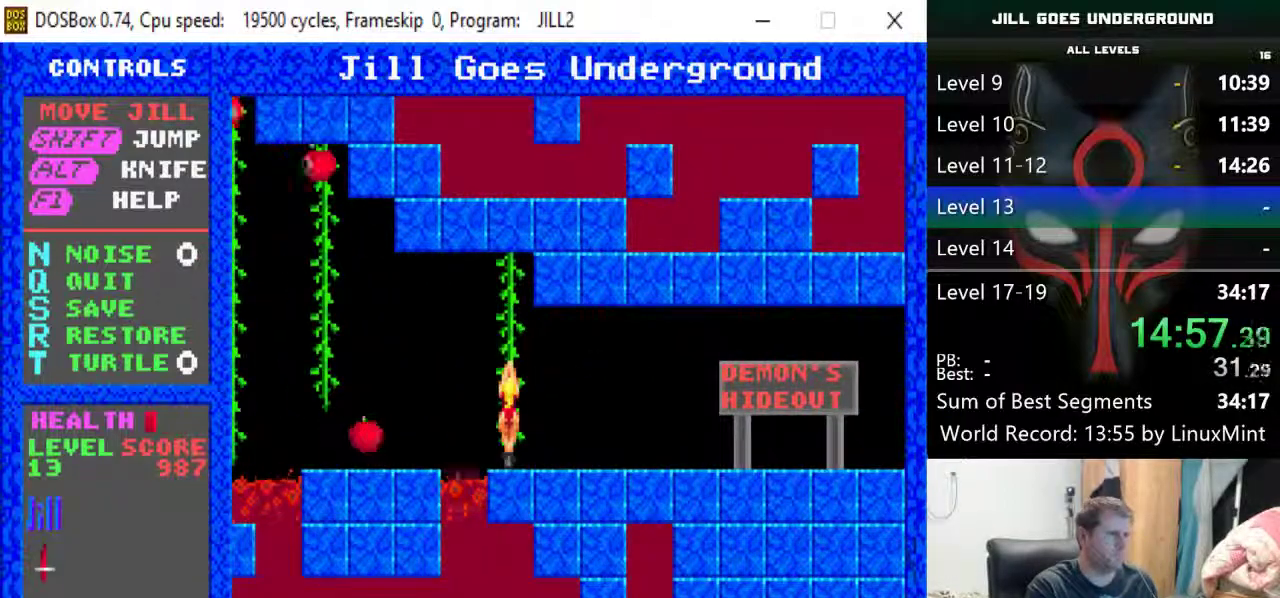
{"keys": ["shift"], "events": [[117, "left", "down"], [483, "left", "up"]]}
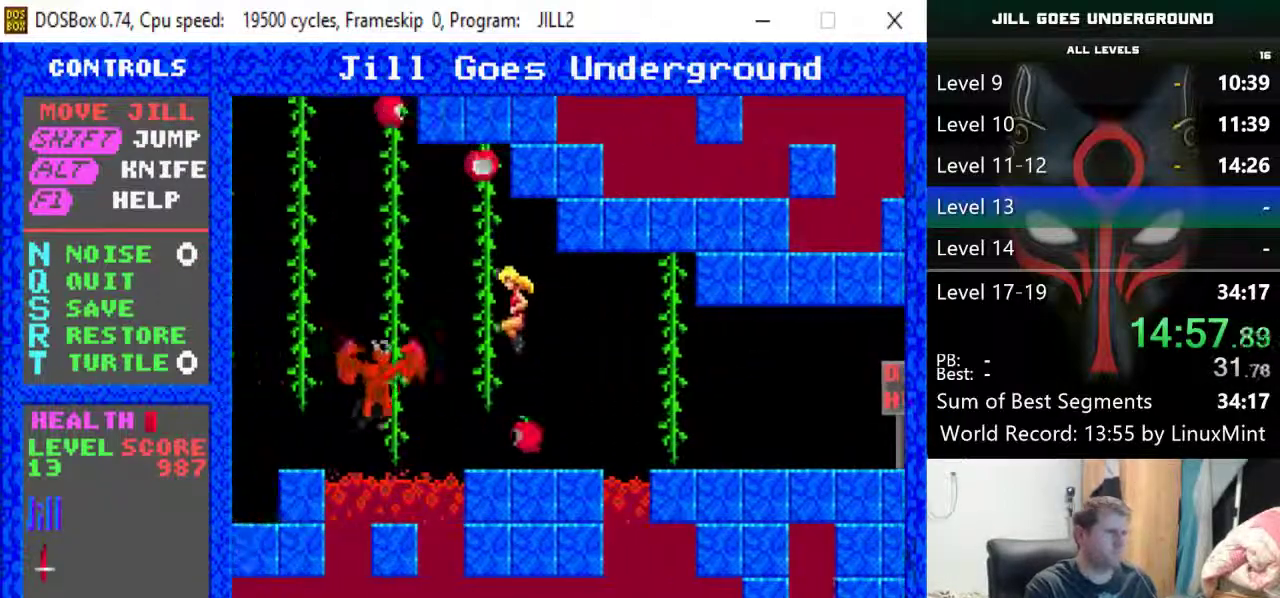
{"keys": ["alt", "left"], "events": [[33, "shift", "up"], [133, "right", "down"], [167, "right", "up"], [450, "left", "down"], [500, "alt", "down"]]}
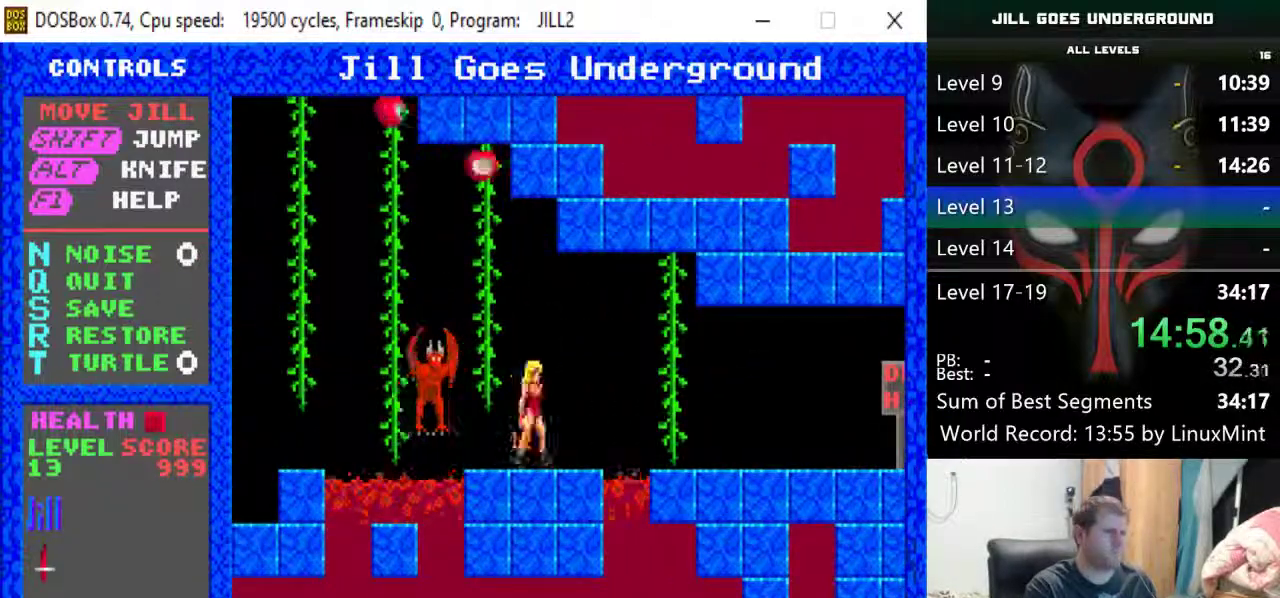
{"keys": [], "events": [[50, "alt", "up"], [50, "left", "up"], [150, "alt", "down"], [150, "left", "down"], [183, "alt", "up"], [233, "alt", "down"], [233, "left", "up"], [333, "alt", "up"]]}
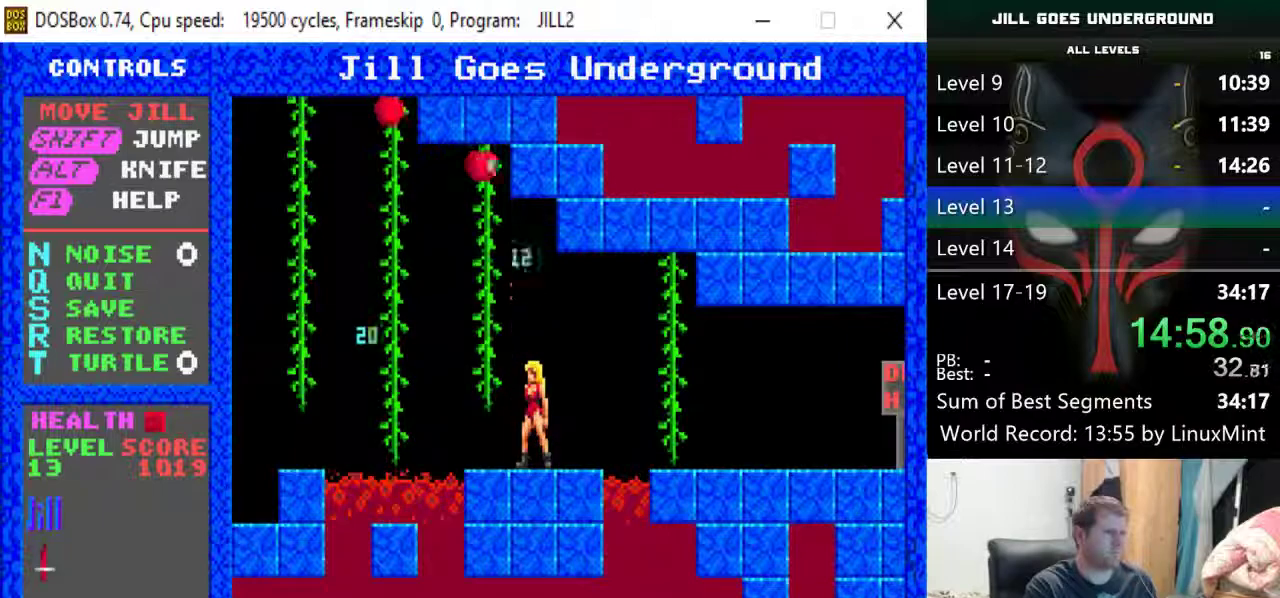
{"keys": ["left", "shift", "up"], "events": [[117, "shift", "down"], [350, "up", "down"], [400, "left", "down"]]}
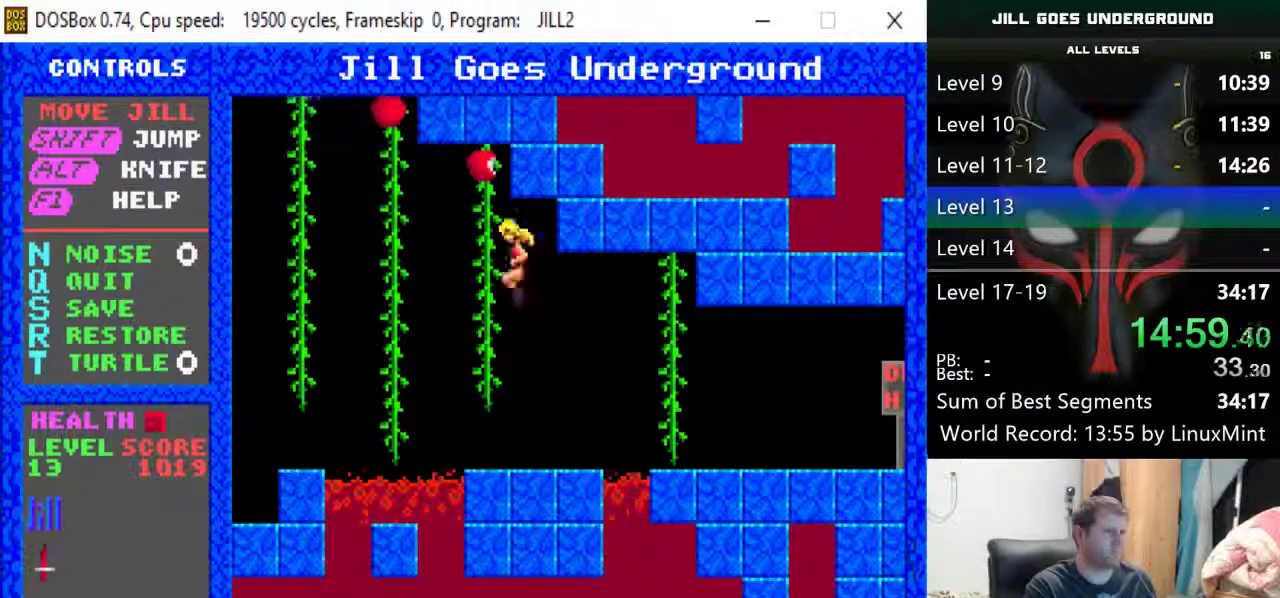
{"keys": ["down"], "events": [[83, "shift", "up"], [133, "left", "up"], [167, "up", "up"], [217, "up", "down"], [367, "up", "up"], [450, "down", "down"]]}
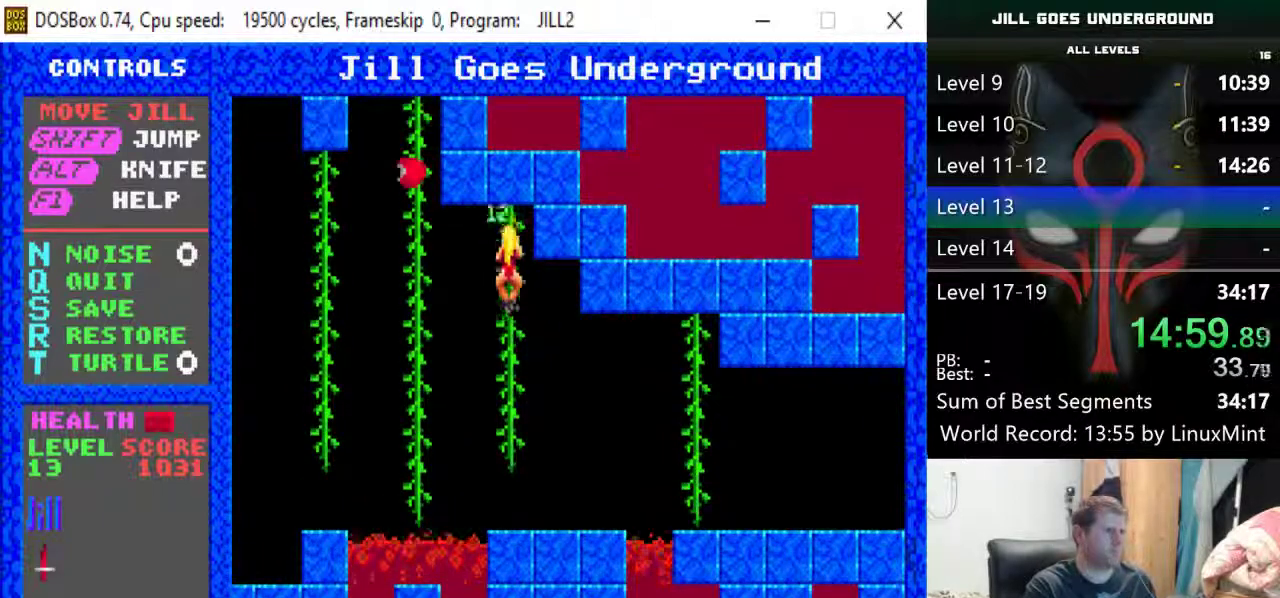
{"keys": ["left"], "events": [[150, "down", "up"], [150, "left", "down"], [150, "shift", "down"], [467, "shift", "up"]]}
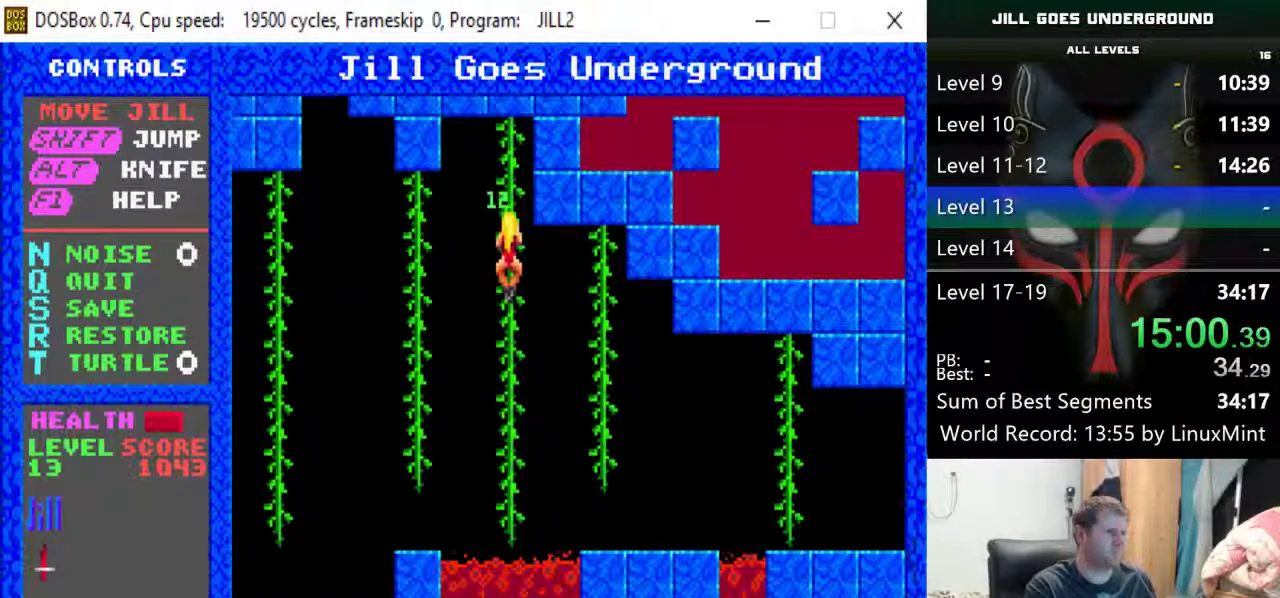
{"keys": ["left"], "events": [[117, "left", "up"], [200, "left", "down"], [250, "shift", "down"], [433, "shift", "up"]]}
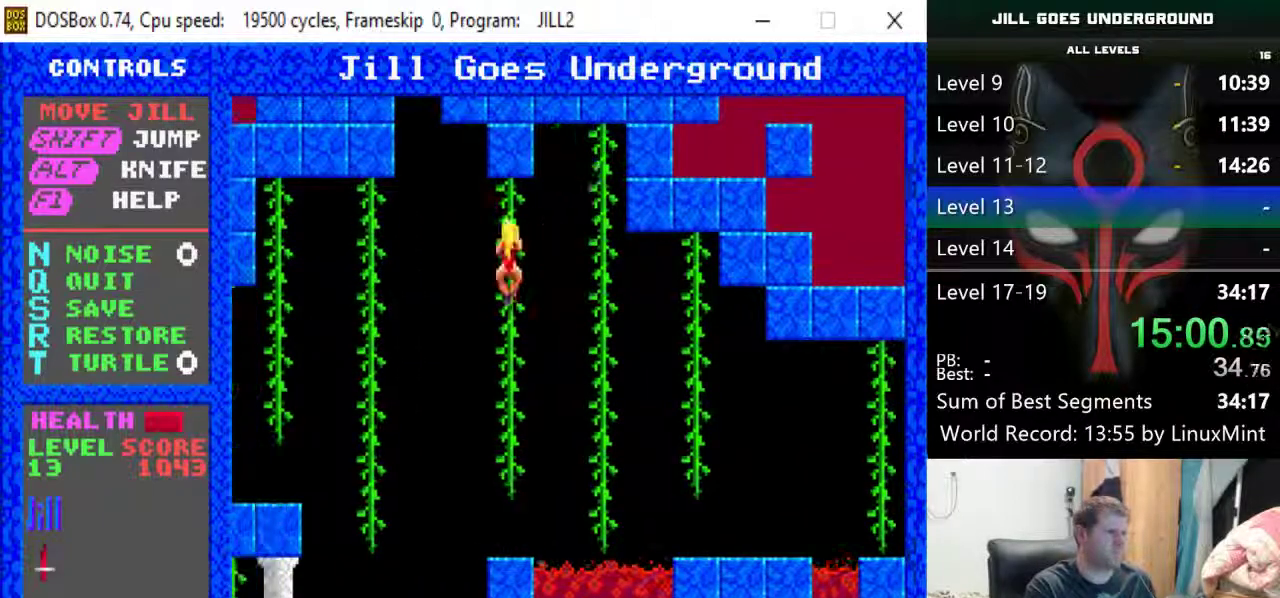
{"keys": ["left"], "events": [[217, "left", "up"], [317, "left", "down"]]}
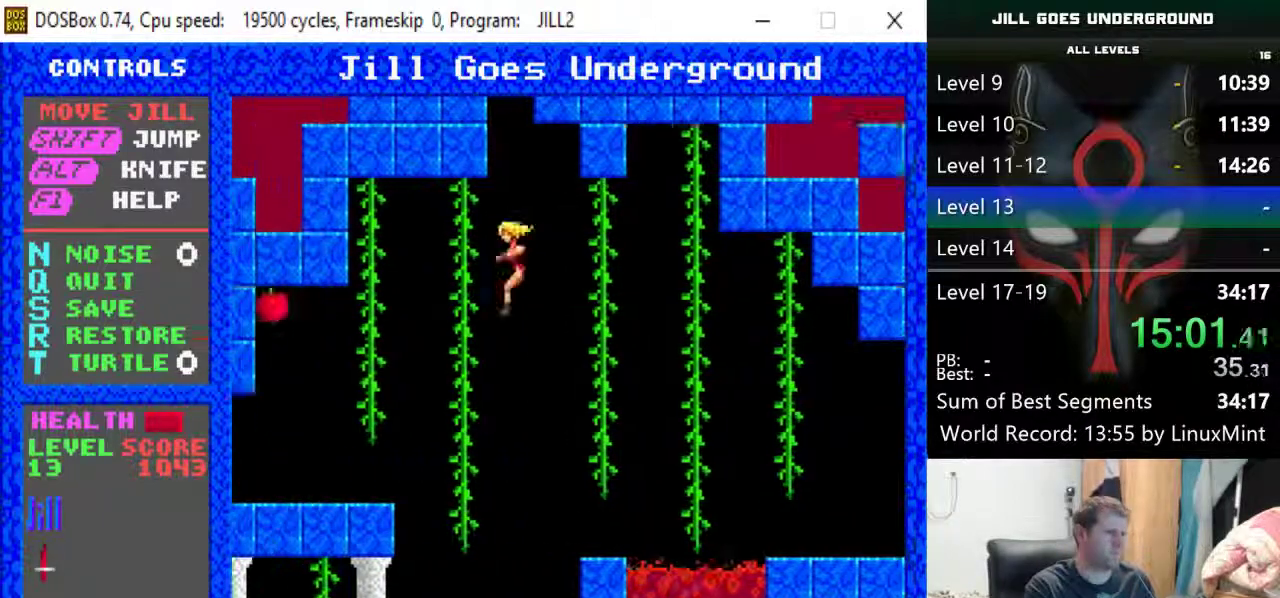
{"keys": [], "events": [[100, "left", "up"], [150, "down", "down"], [467, "down", "up"]]}
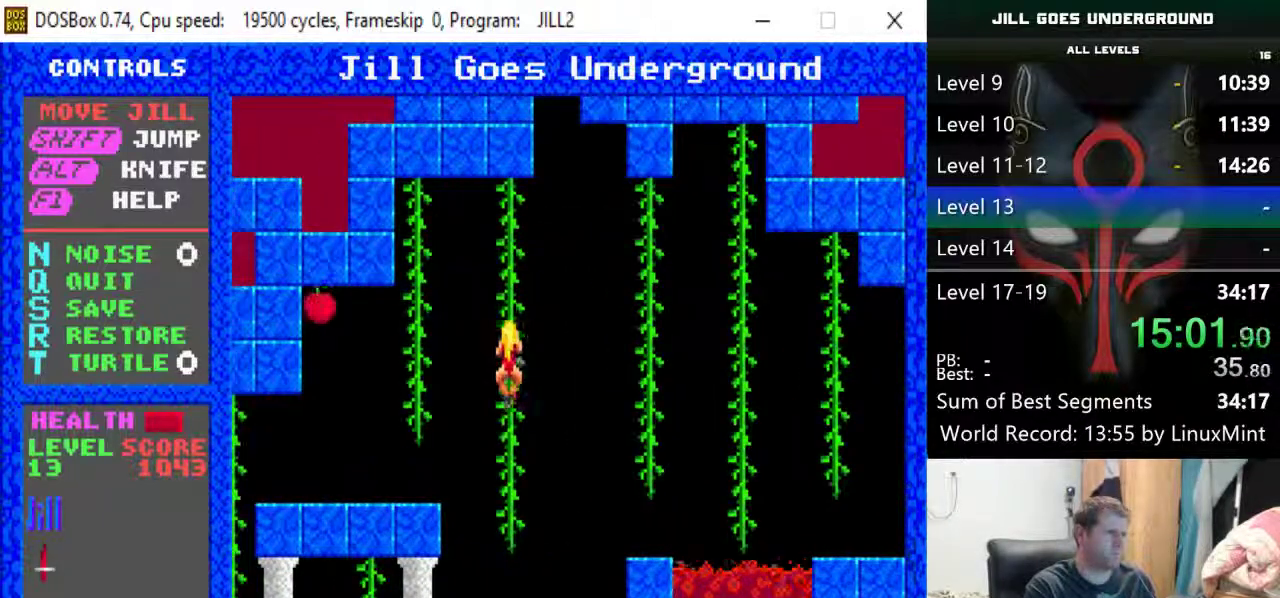
{"keys": ["right"], "events": [[17, "left", "down"], [250, "left", "up"], [400, "right", "down"]]}
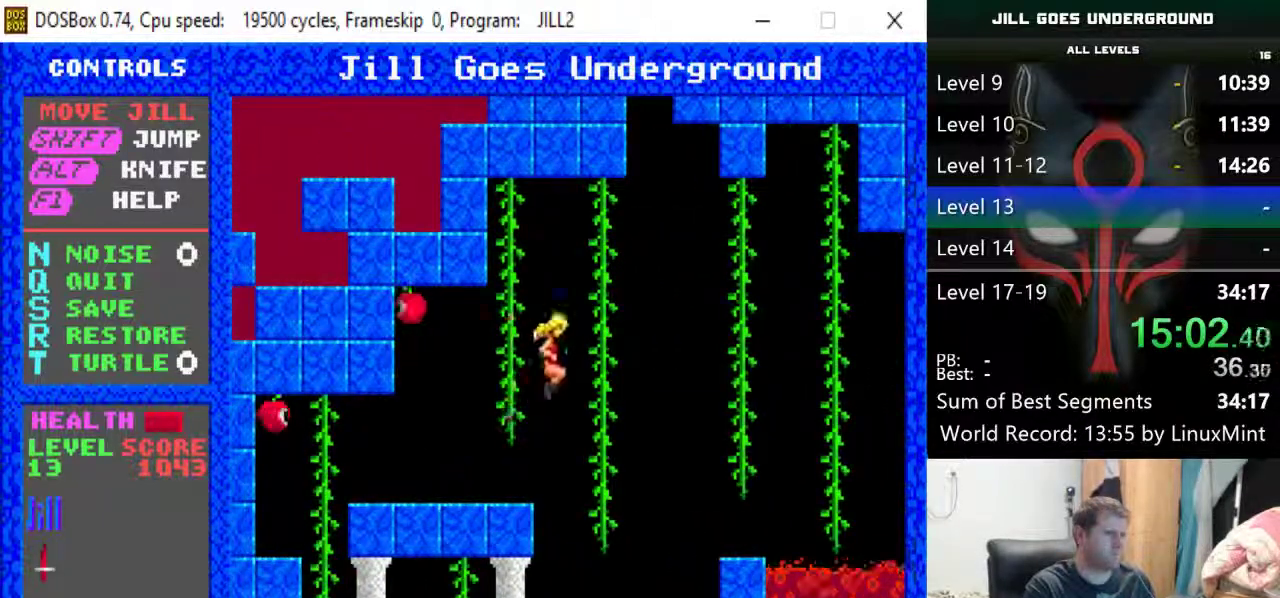
{"keys": [], "events": [[133, "right", "up"], [167, "left", "down"], [450, "left", "up"]]}
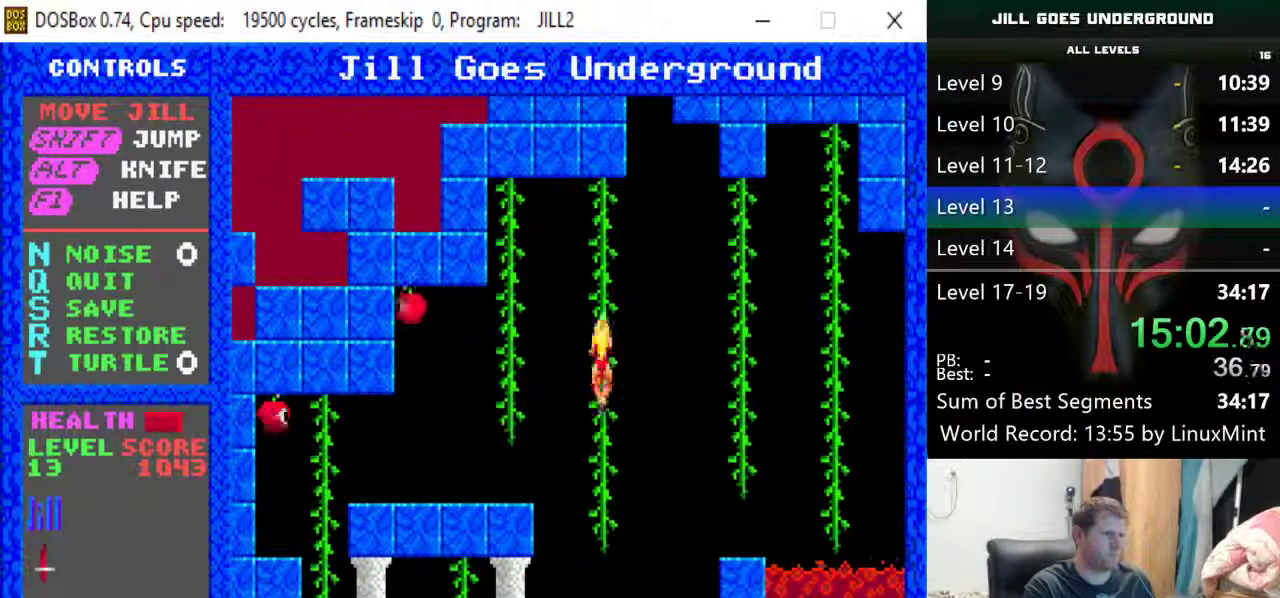
{"keys": ["left"], "events": [[50, "left", "down"], [283, "left", "up"], [417, "left", "down"]]}
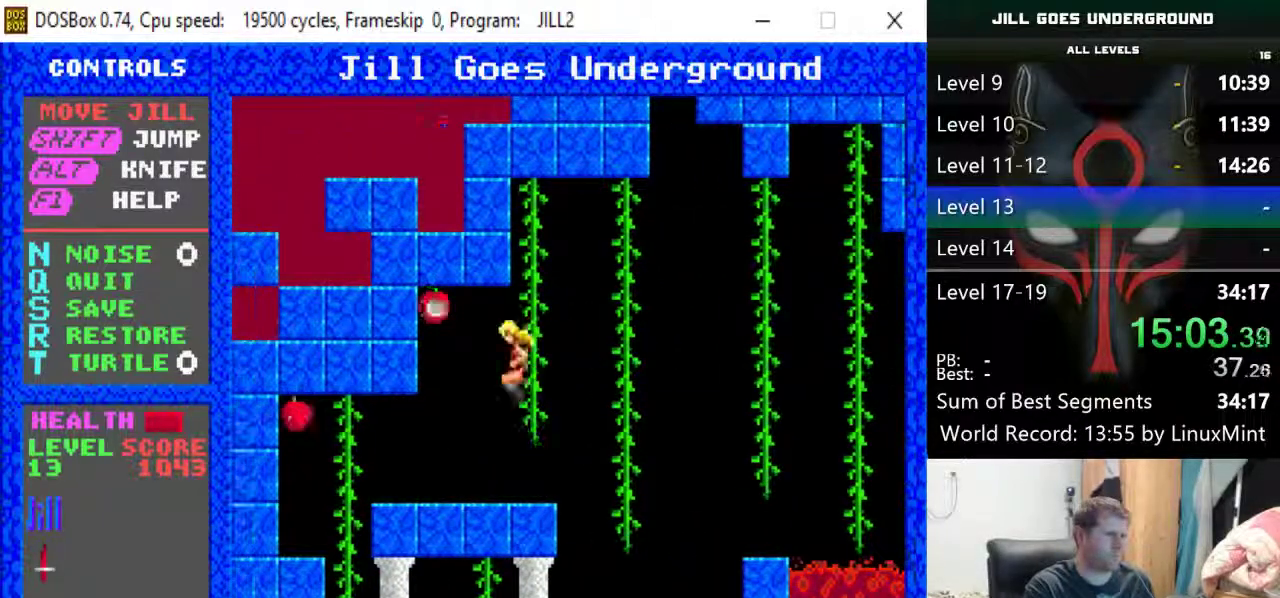
{"keys": ["left"], "events": [[167, "down", "down"], [167, "left", "up"], [433, "left", "down"], [483, "down", "up"]]}
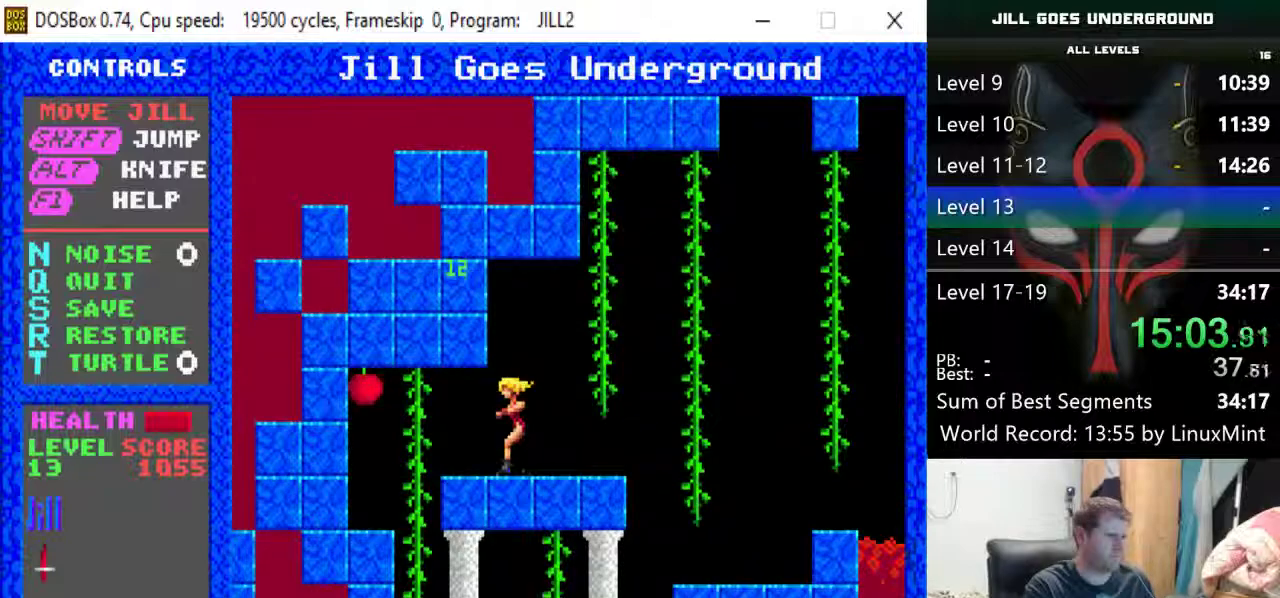
{"keys": ["down"], "events": [[400, "down", "down"], [450, "left", "up"]]}
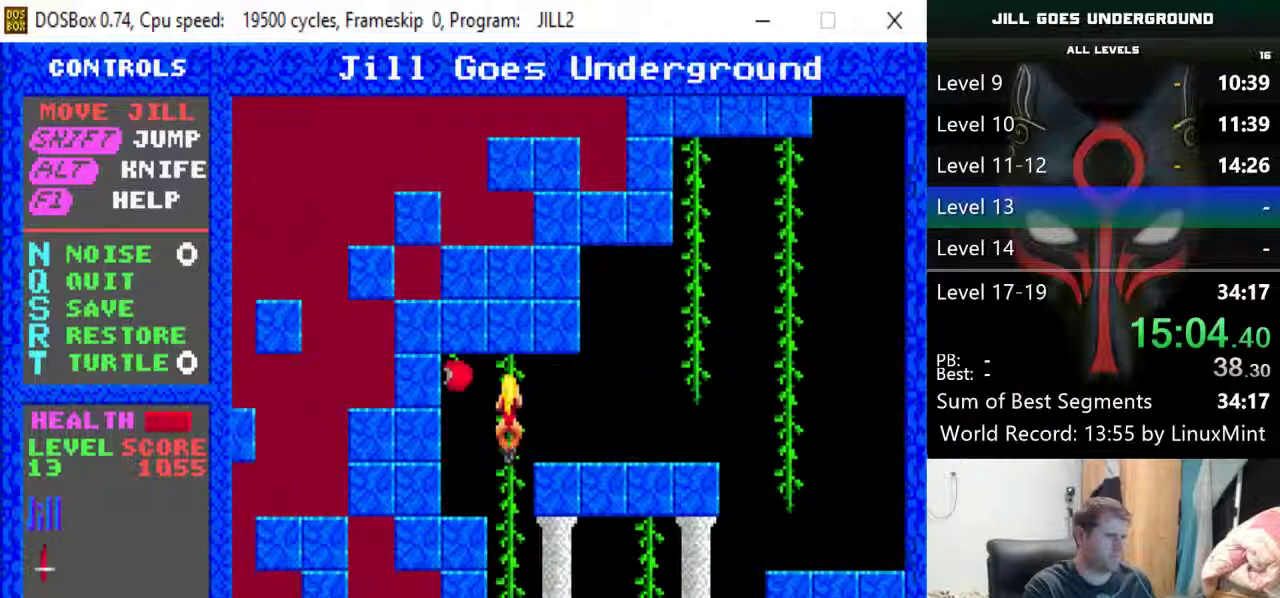
{"keys": ["down"], "events": []}
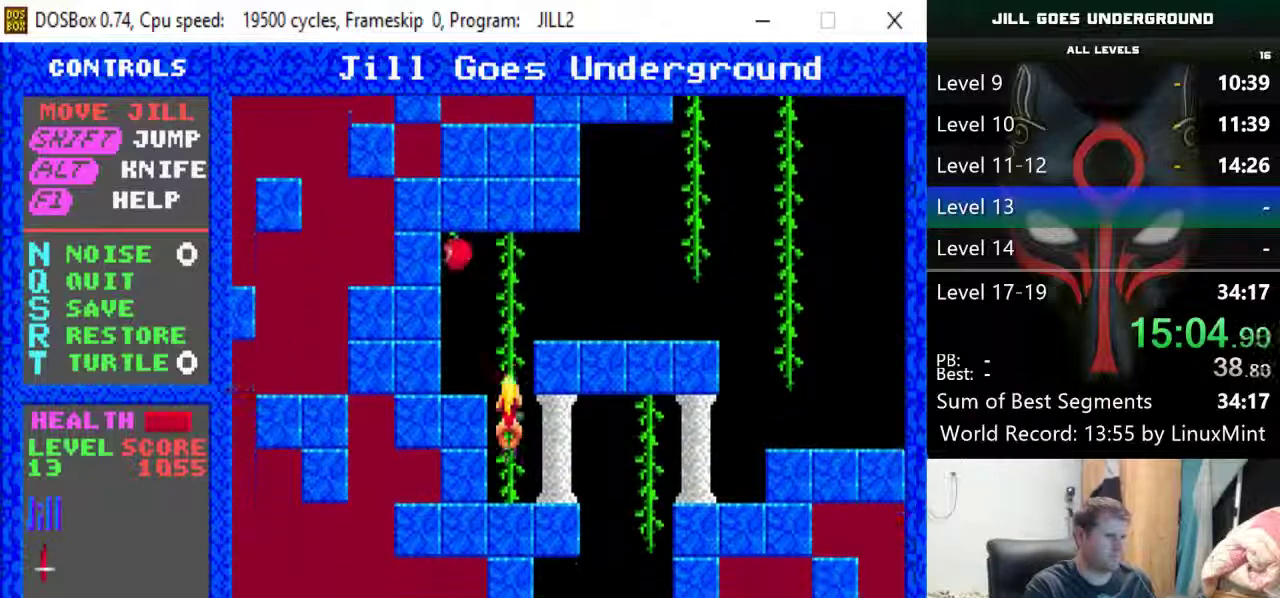
{"keys": ["right"], "events": [[150, "right", "down"], [200, "down", "up"]]}
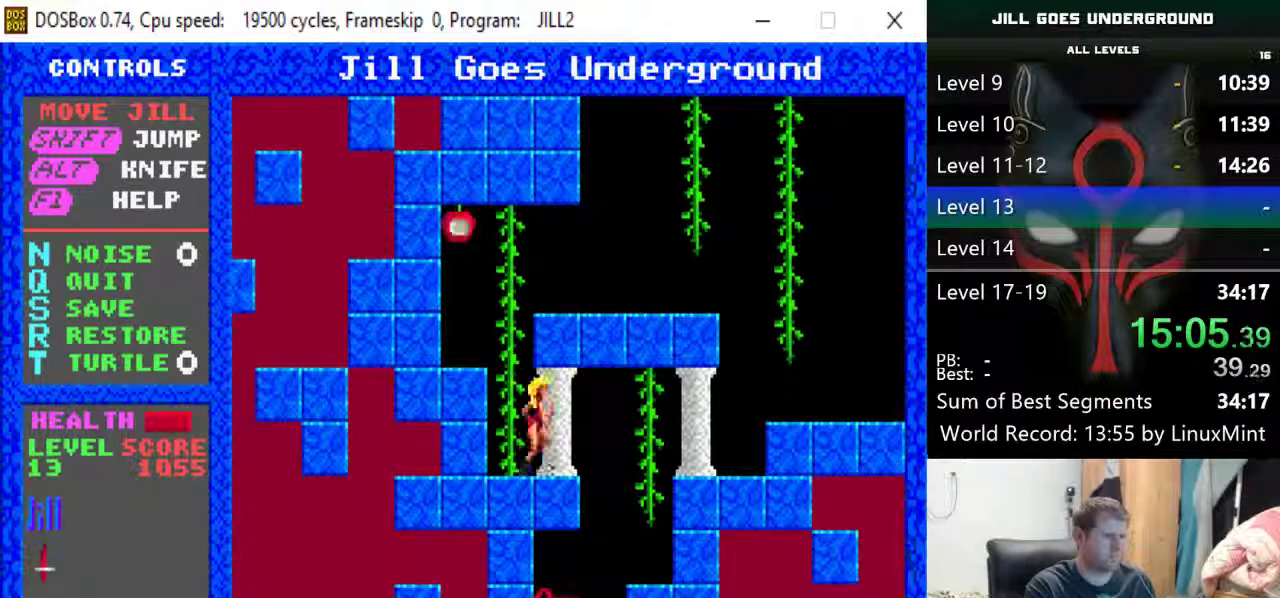
{"keys": [], "events": [[83, "right", "up"], [133, "right", "down"], [317, "right", "up"]]}
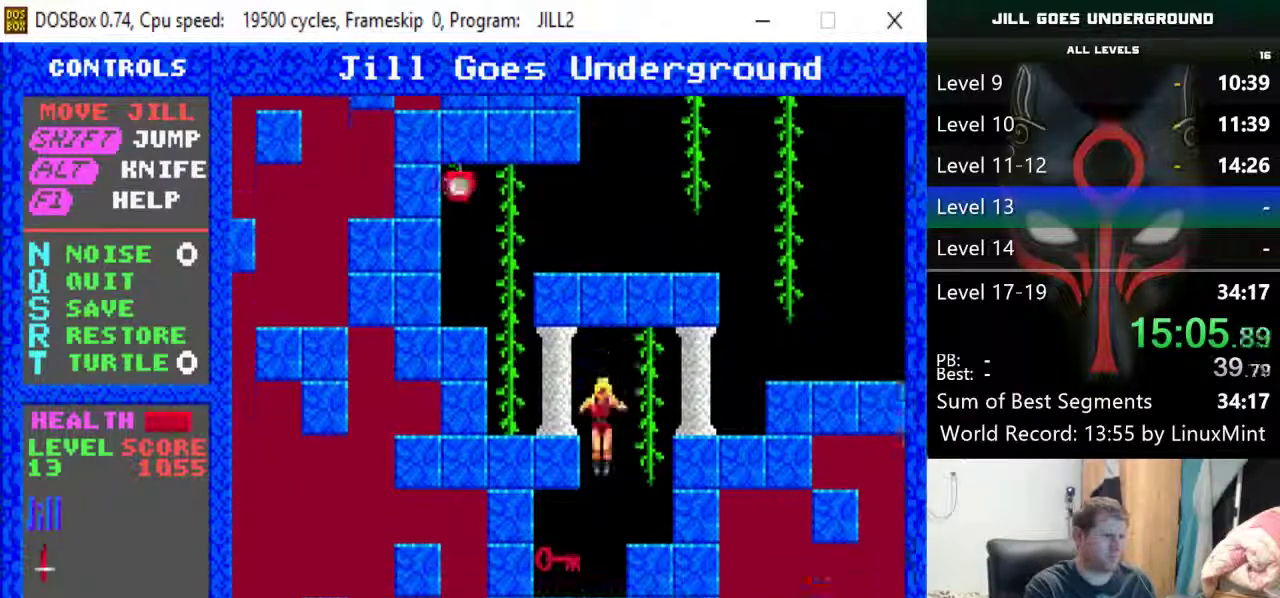
{"keys": ["right", "shift"], "events": [[100, "left", "down"], [383, "left", "up"], [467, "right", "down"], [467, "shift", "down"]]}
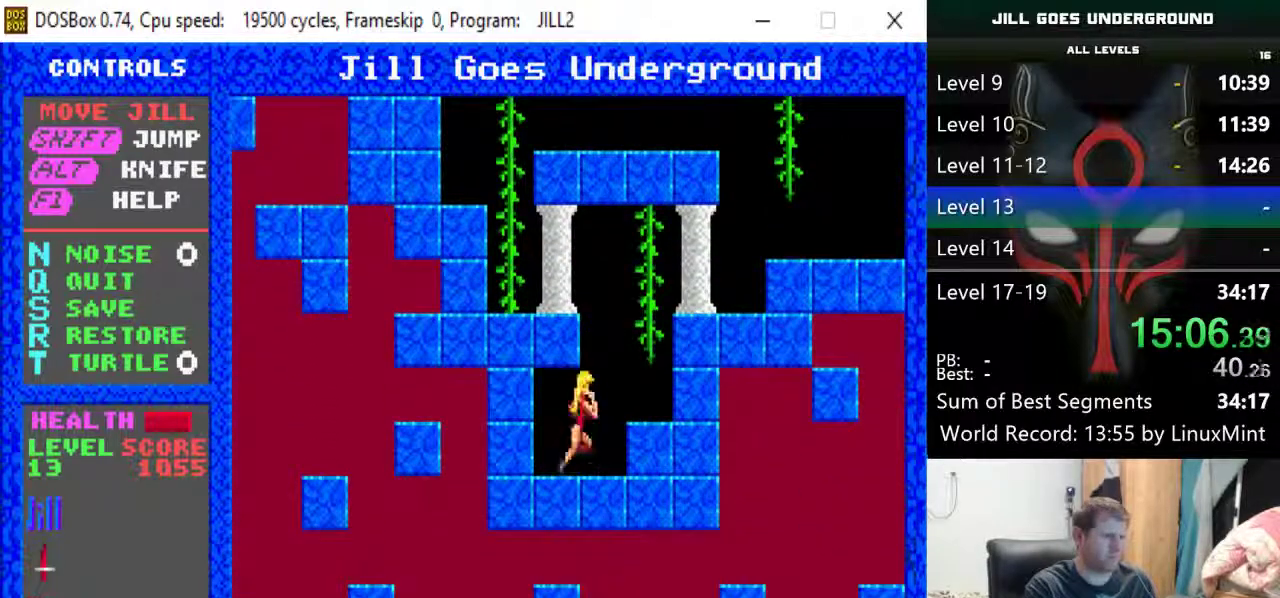
{"keys": ["up"], "events": [[67, "shift", "up"], [117, "shift", "down"], [433, "up", "down"], [483, "right", "up"], [483, "shift", "up"]]}
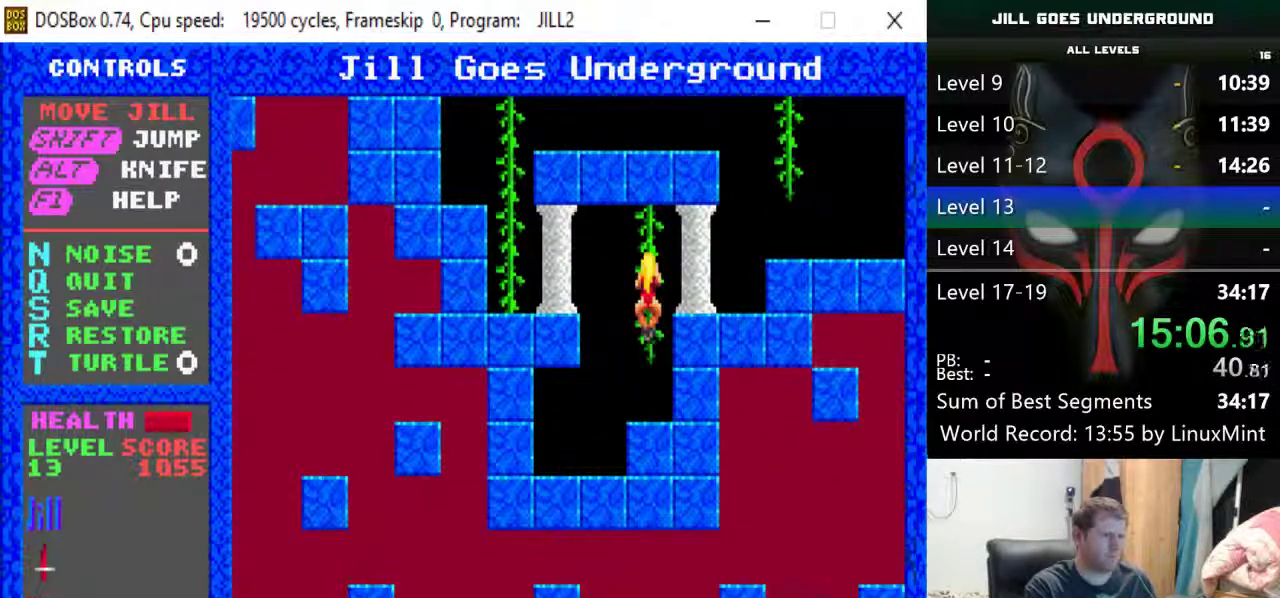
{"keys": ["right"], "events": [[317, "right", "down"], [317, "up", "up"]]}
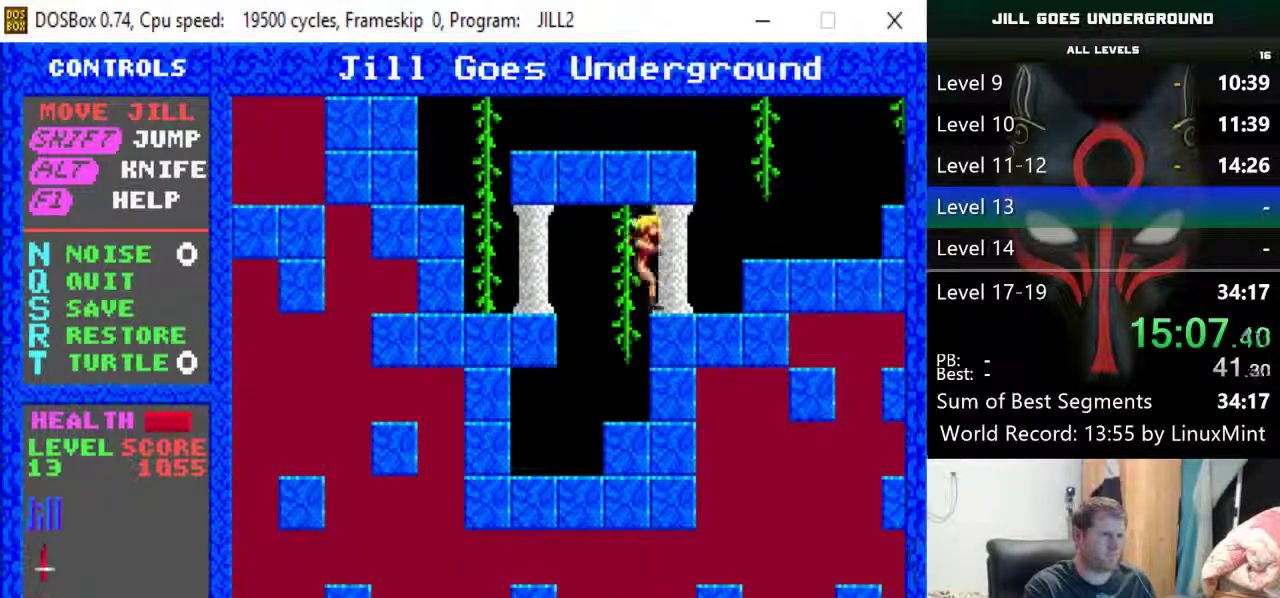
{"keys": ["right", "shift"], "events": [[383, "shift", "down"]]}
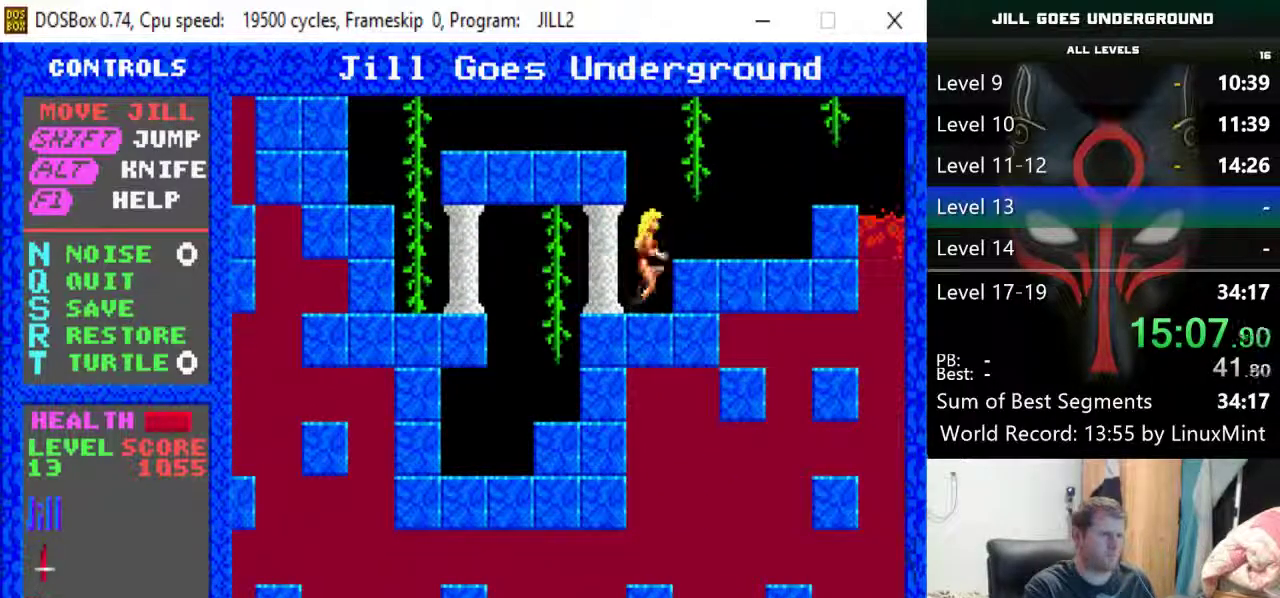
{"keys": ["up"], "events": [[300, "right", "up"], [350, "shift", "up"], [383, "up", "down"]]}
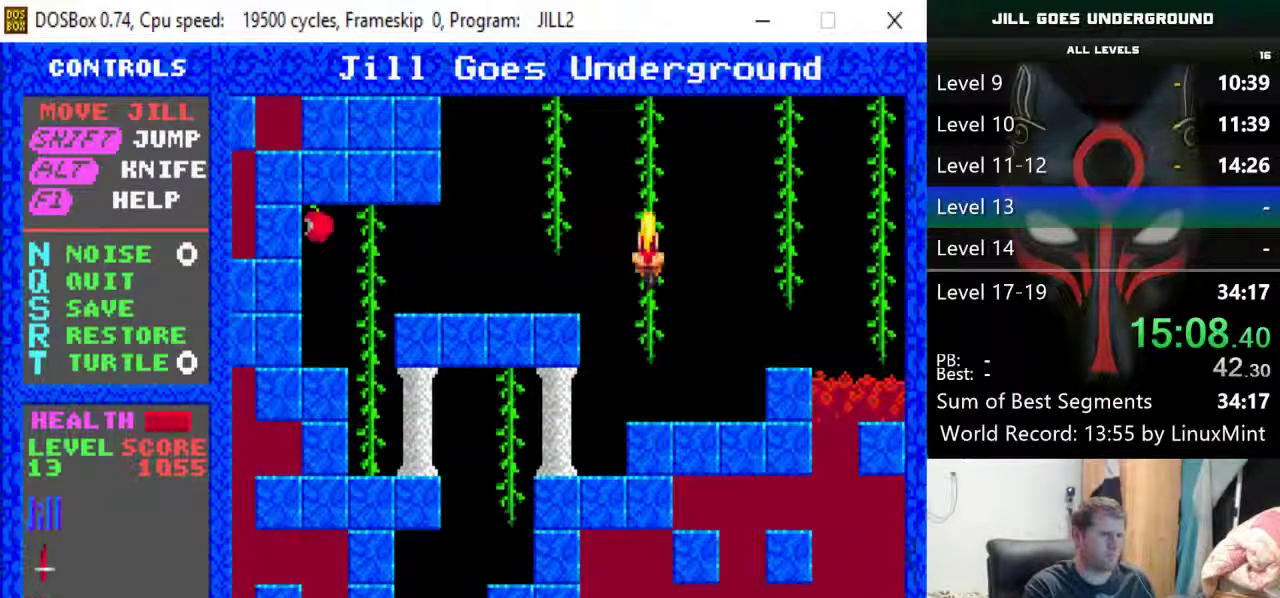
{"keys": ["right", "shift"], "events": [[167, "right", "down"], [167, "up", "up"], [217, "shift", "down"]]}
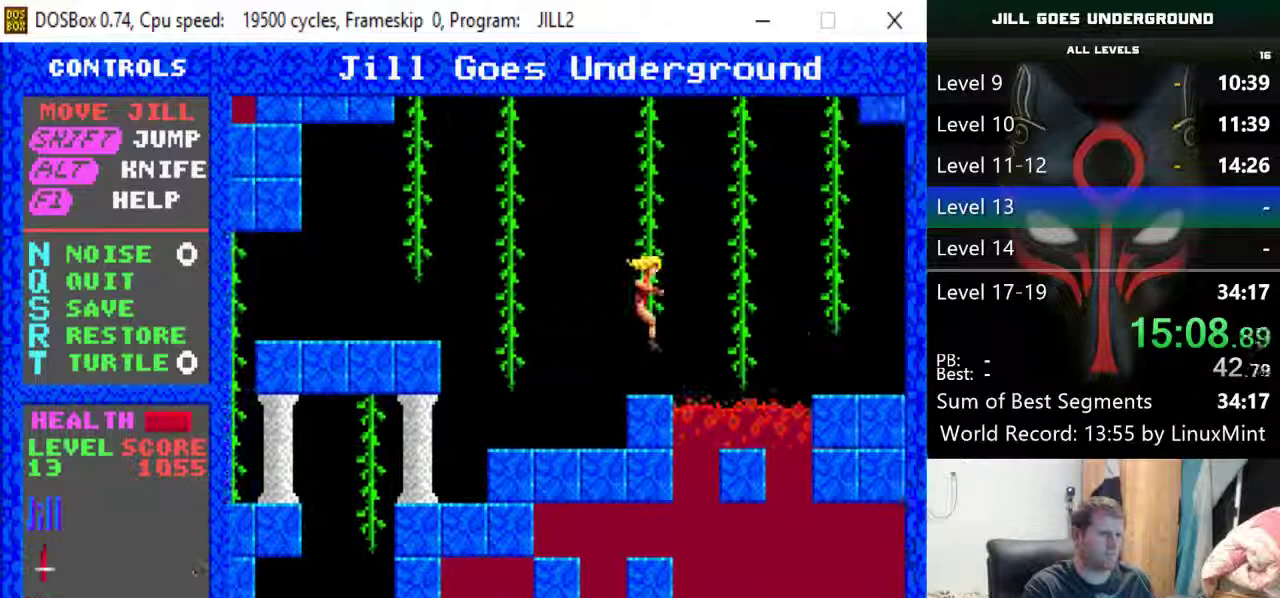
{"keys": ["right", "shift"], "events": [[100, "up", "down"], [150, "right", "up"], [150, "shift", "up"], [467, "right", "down"], [467, "shift", "down"], [467, "up", "up"]]}